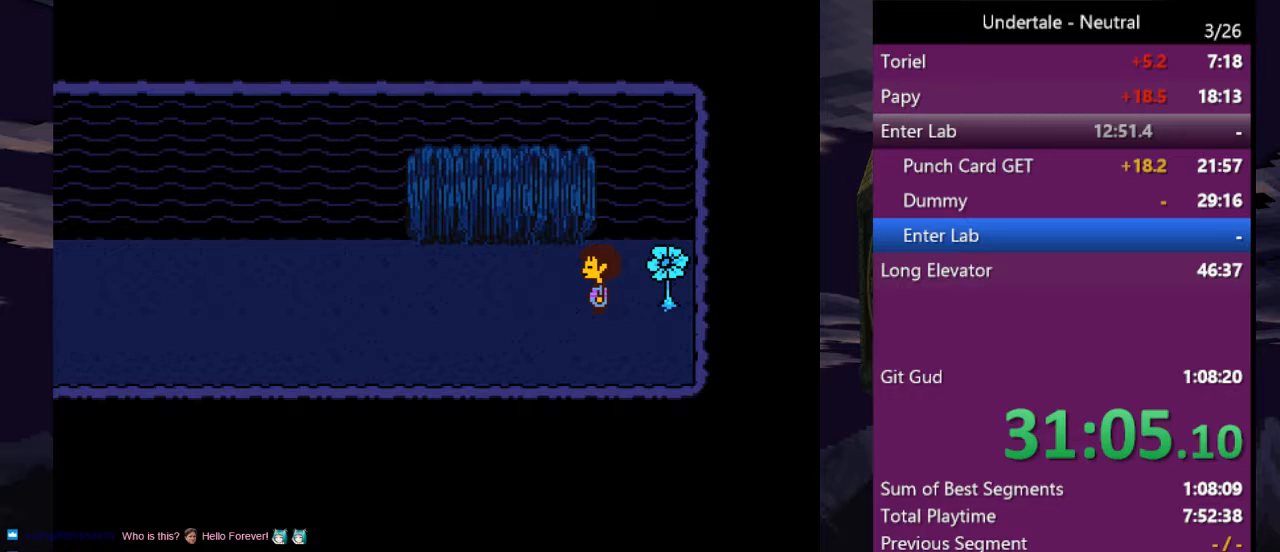
Gameplay with keyboard; each line is a JSON object with the keys held at the frame after it. "events" lists presses ("down") and releases ("up") of "c", "ctrl", "down", "left", "return", "right", "shift", "up", "x" and "z" between this image and that frame as [ms after this image, input, new state], when the widget could be followed in between. No other keys are recorded. Mouse input is not recorded.
{"keys": ["left"], "events": []}
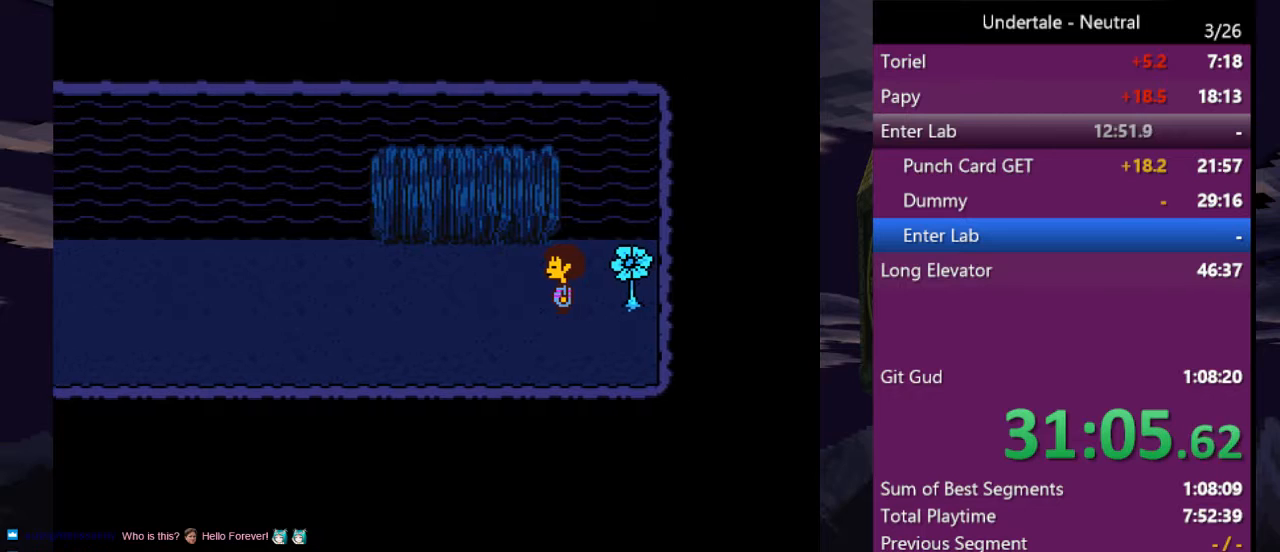
{"keys": ["left"], "events": []}
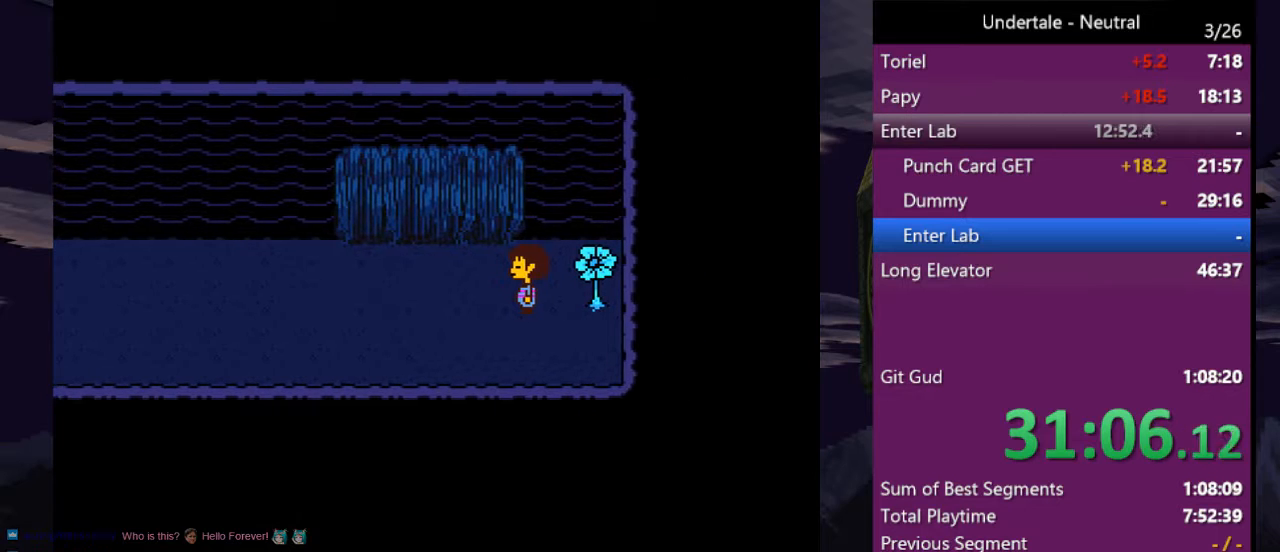
{"keys": ["left"], "events": []}
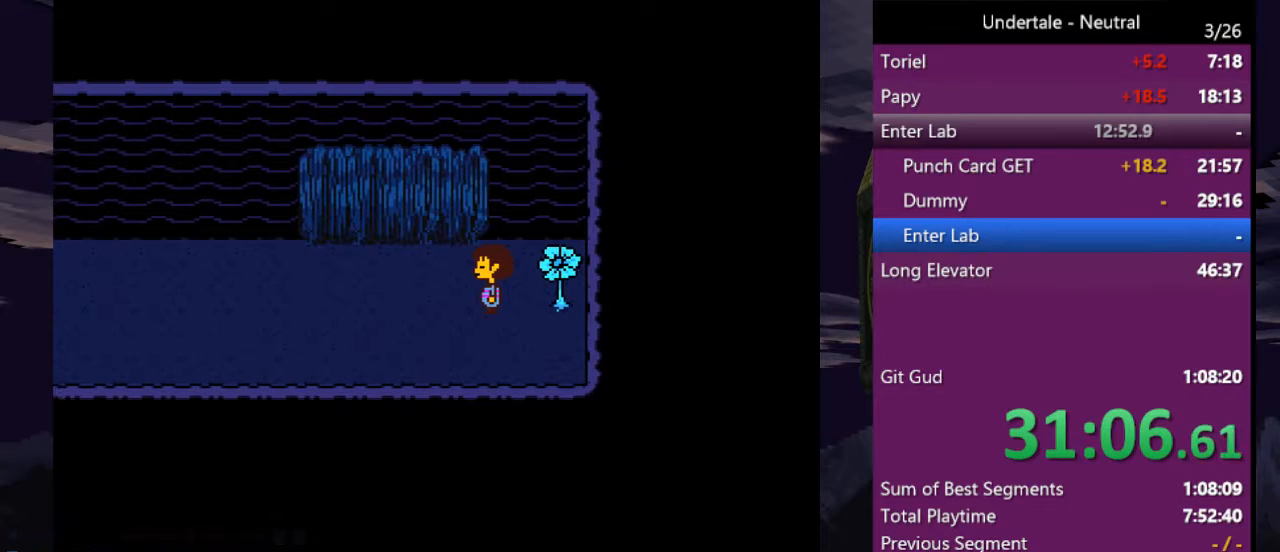
{"keys": ["left"], "events": []}
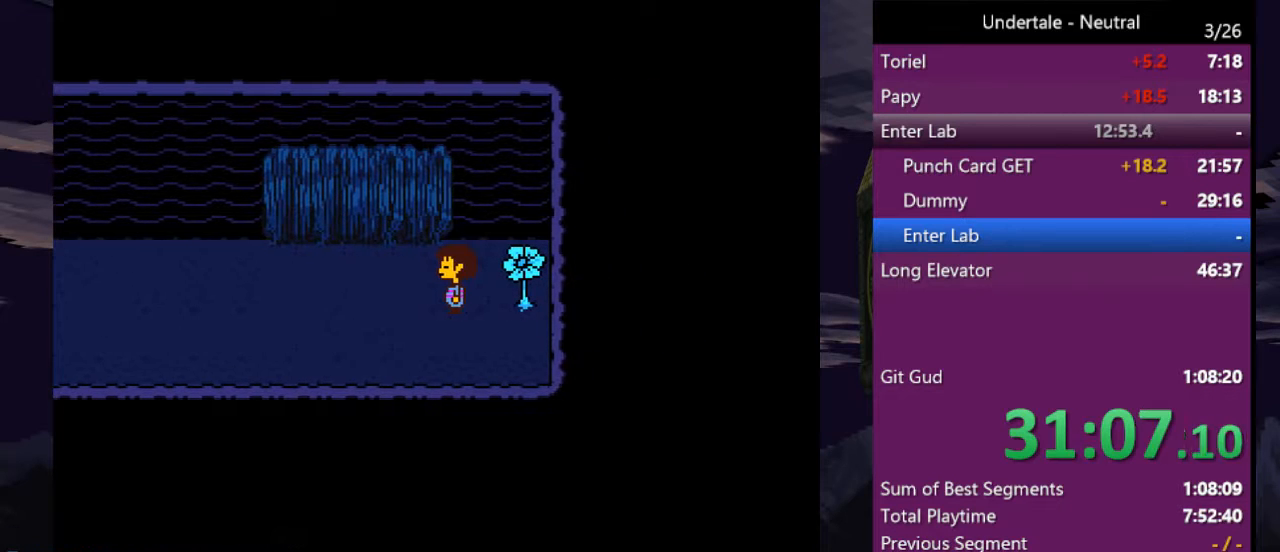
{"keys": ["left"], "events": []}
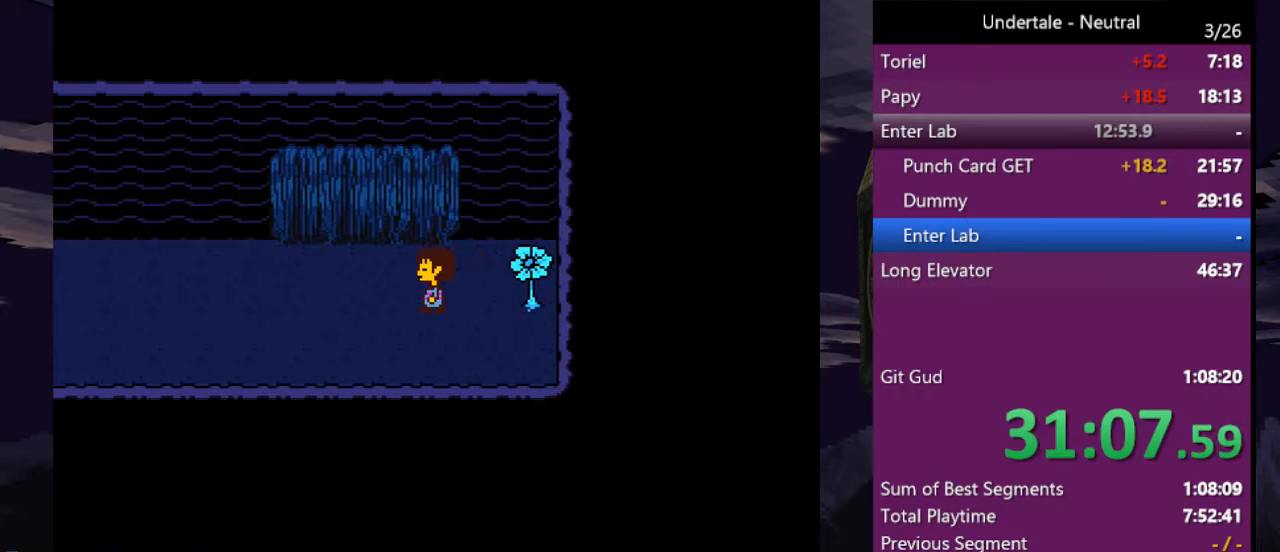
{"keys": ["left"], "events": []}
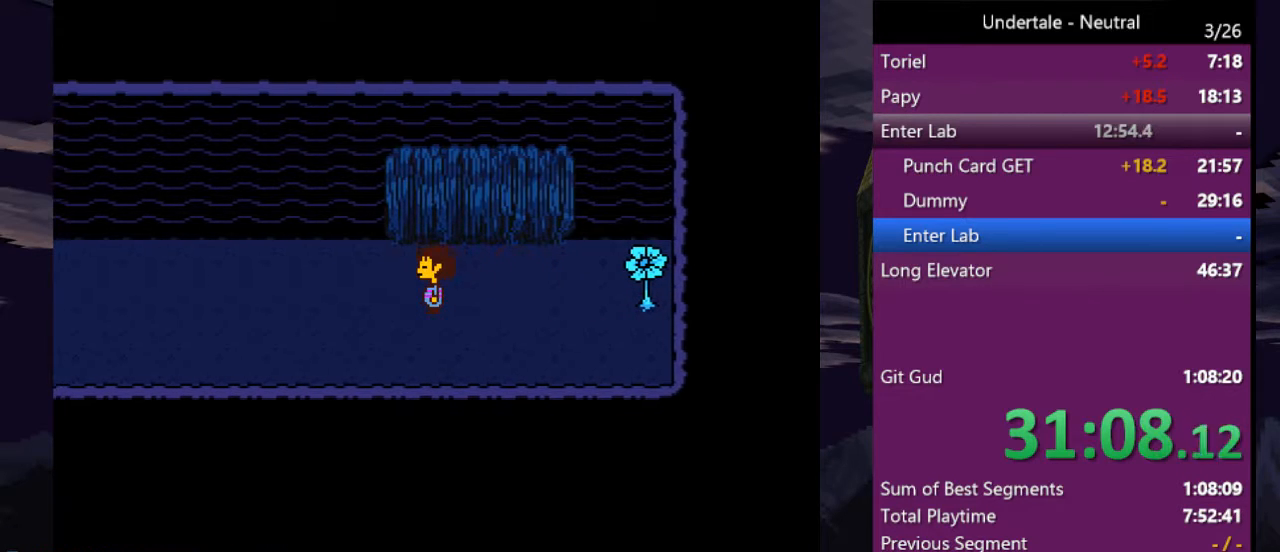
{"keys": ["left"], "events": []}
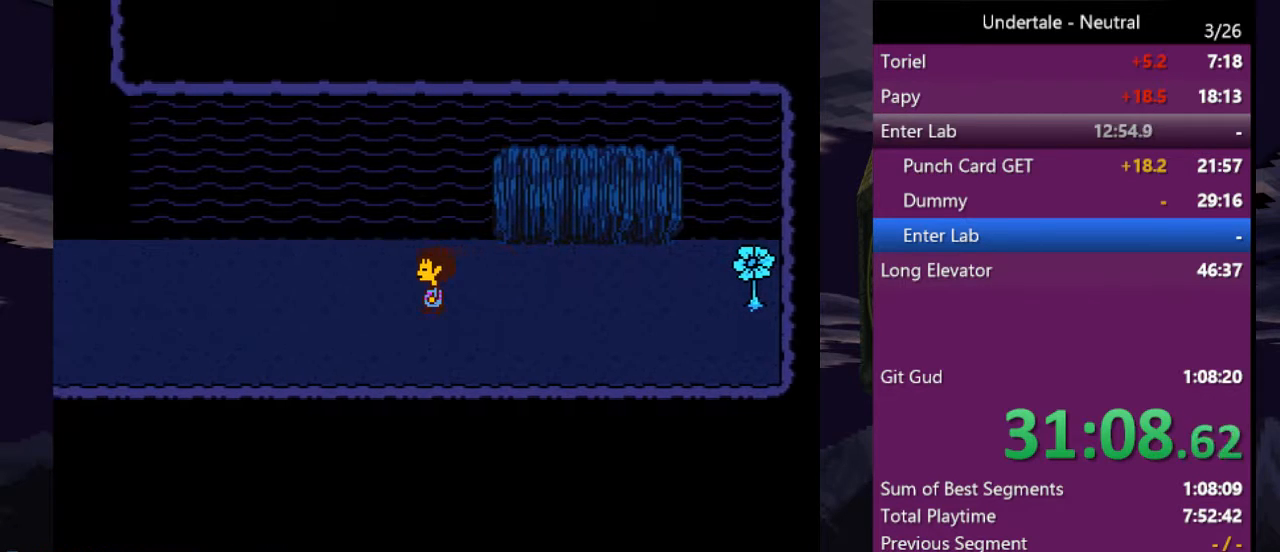
{"keys": ["left", "up"], "events": [[300, "up", "down"]]}
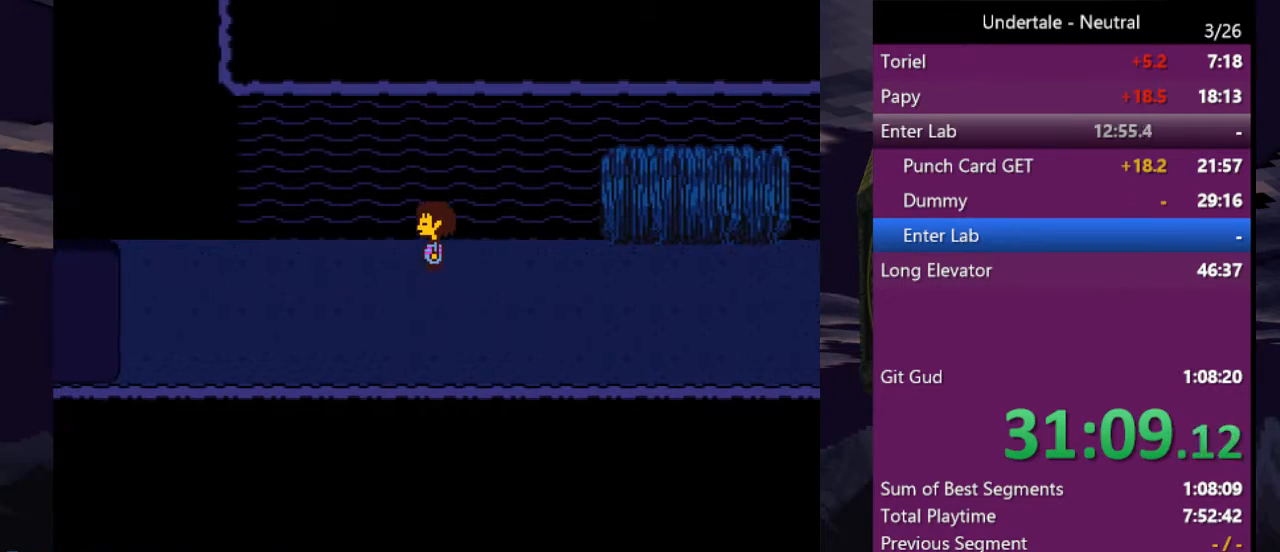
{"keys": ["left"], "events": [[33, "up", "up"]]}
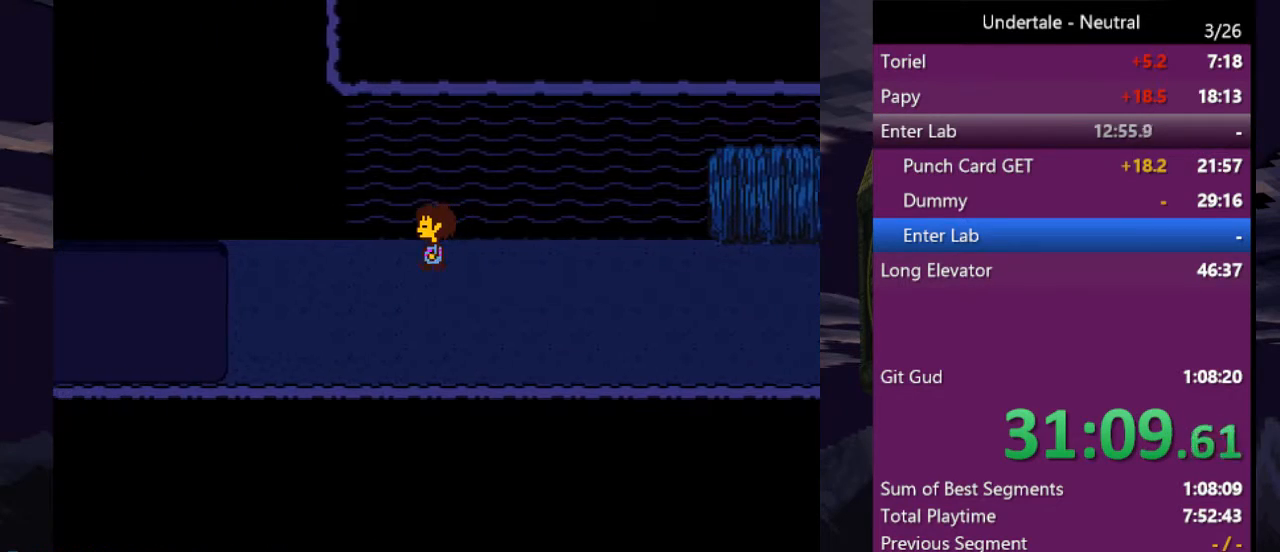
{"keys": ["left", "up"], "events": [[500, "up", "down"]]}
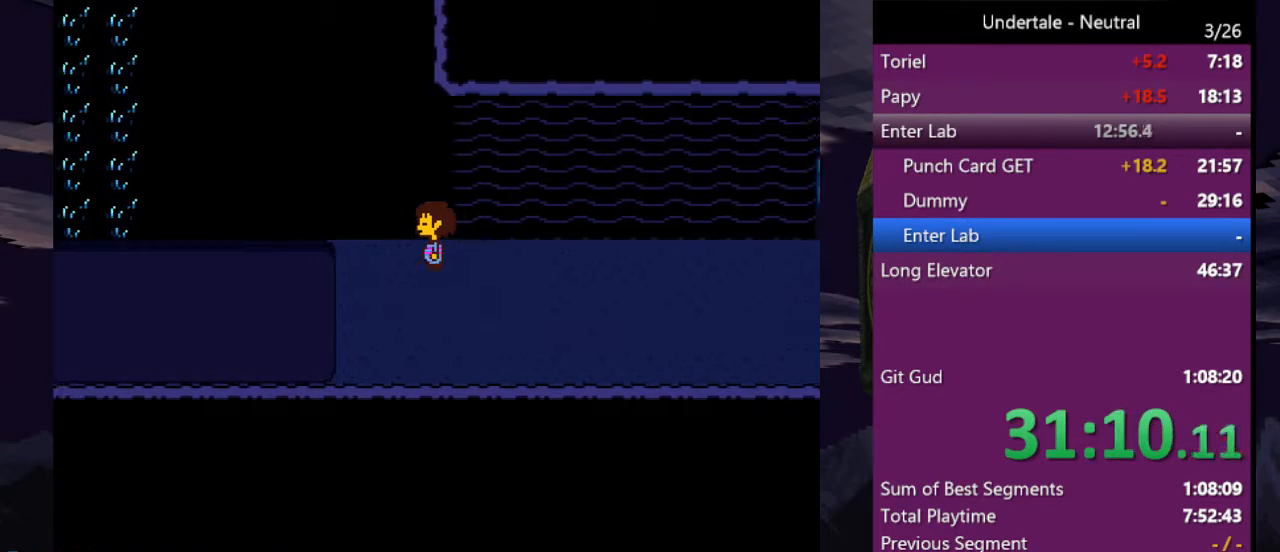
{"keys": ["left", "up"], "events": []}
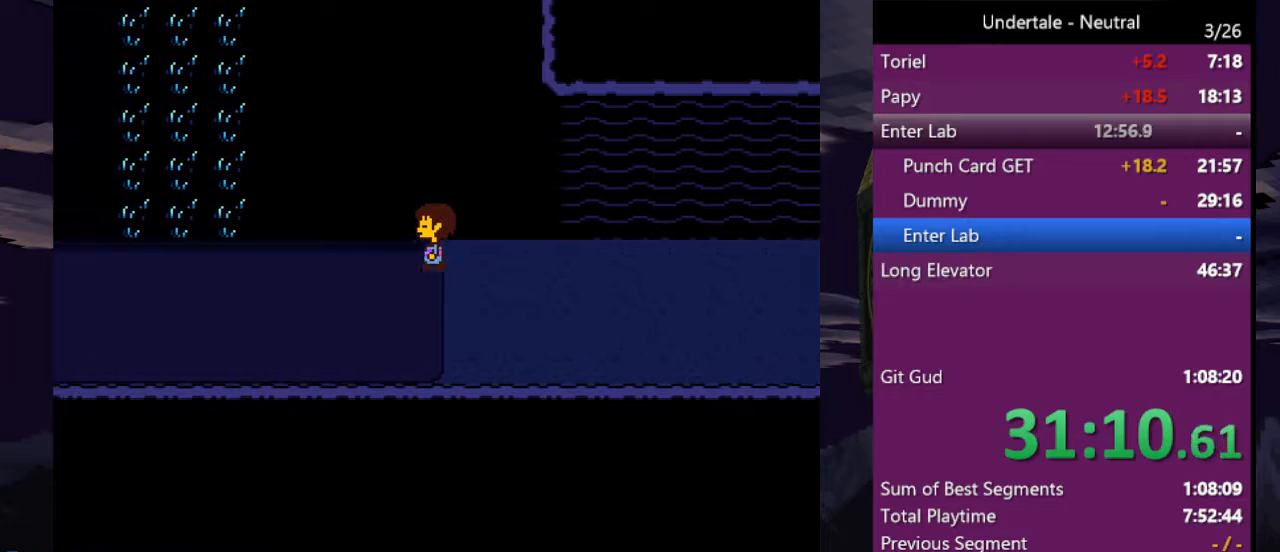
{"keys": ["left", "up"], "events": []}
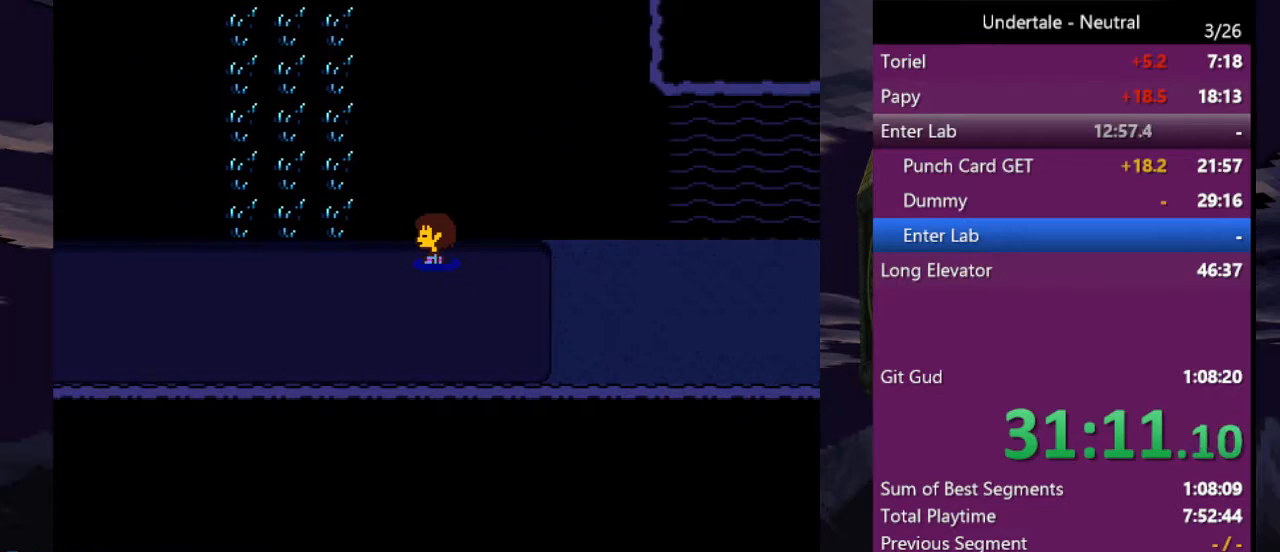
{"keys": ["up"], "events": [[467, "left", "up"]]}
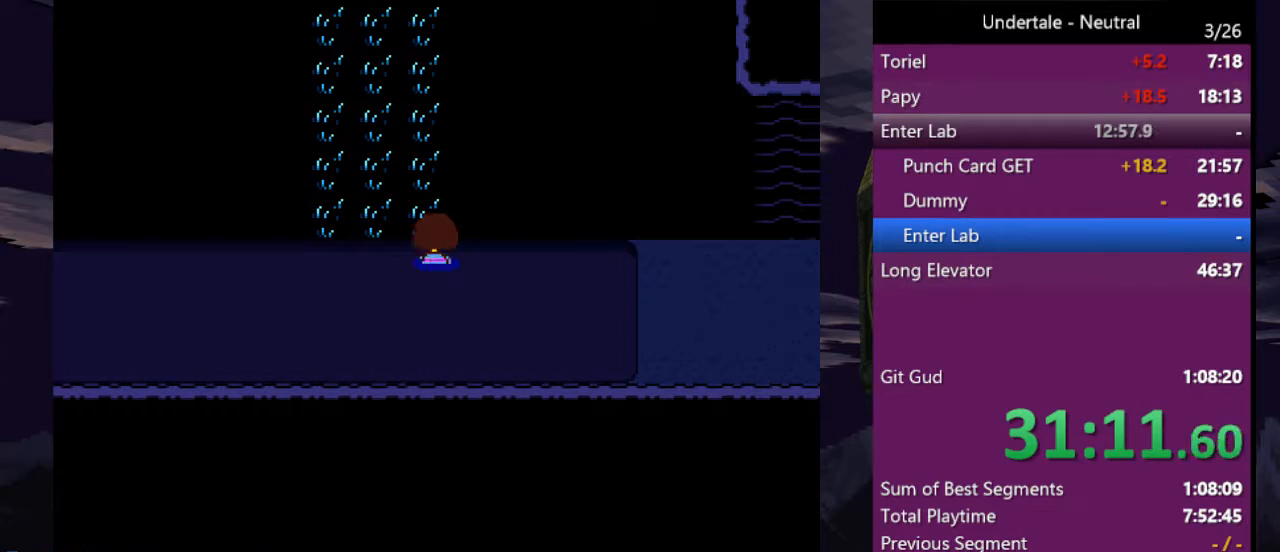
{"keys": ["up"], "events": [[233, "left", "down"], [400, "left", "up"]]}
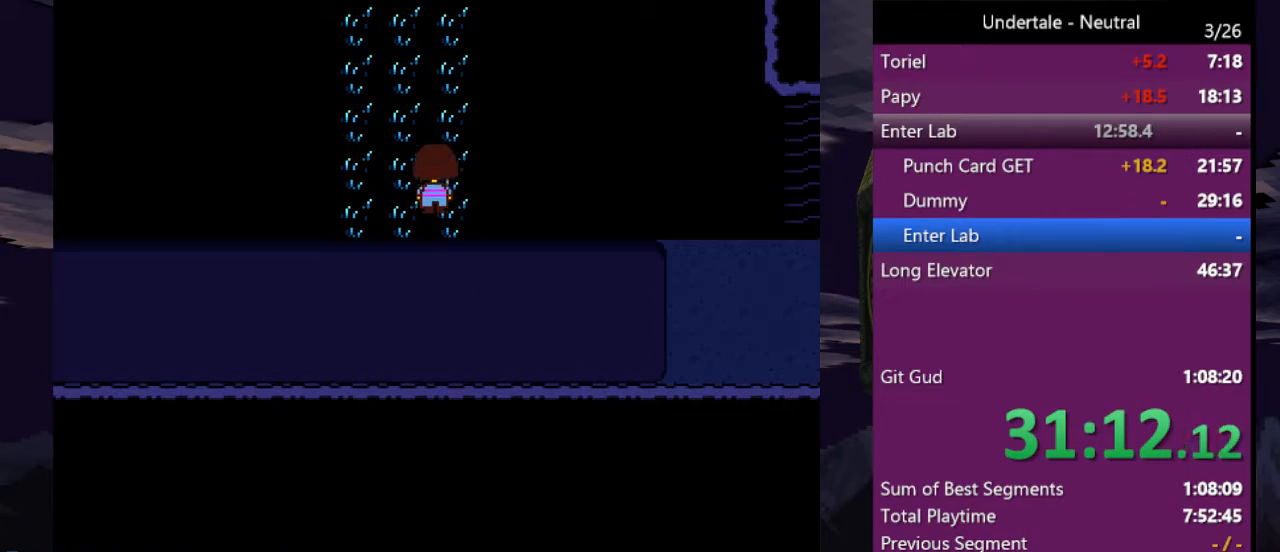
{"keys": ["up"], "events": []}
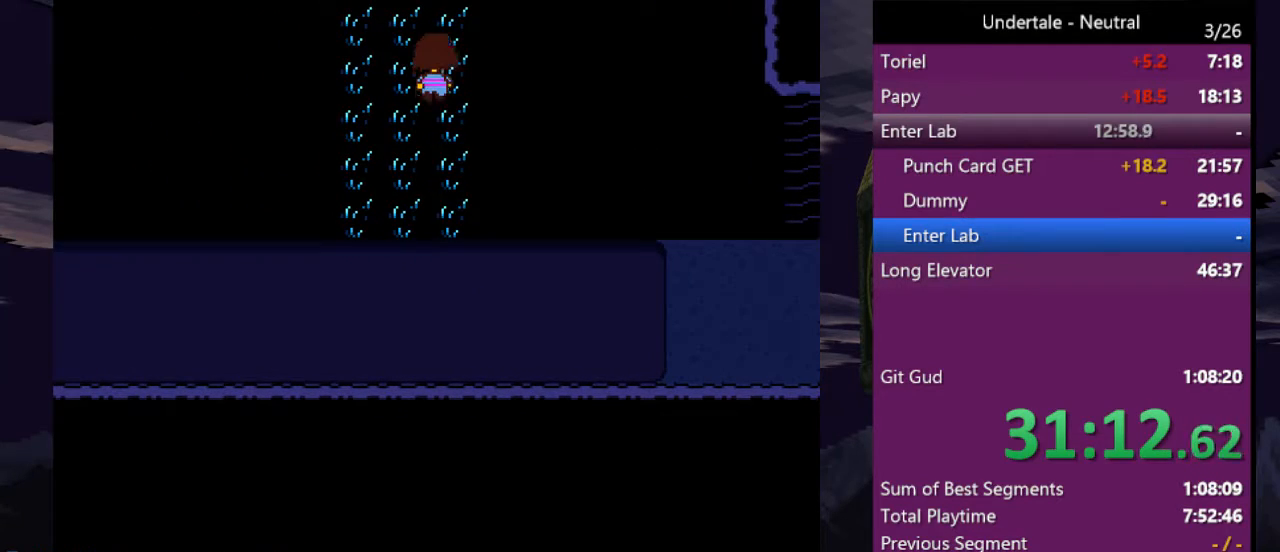
{"keys": ["up"], "events": []}
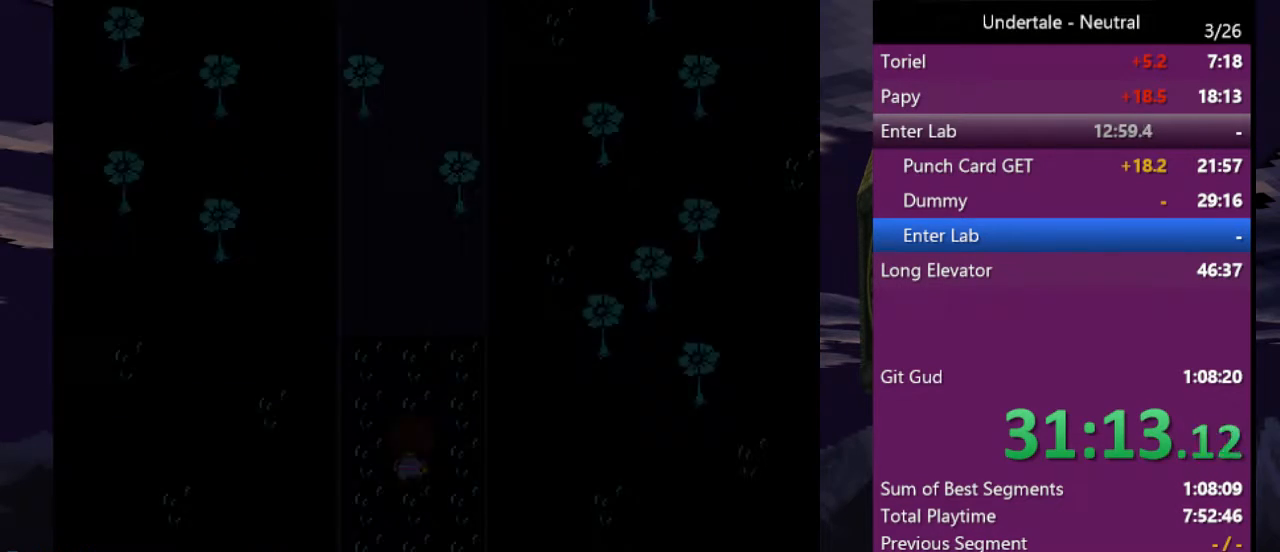
{"keys": ["up"], "events": []}
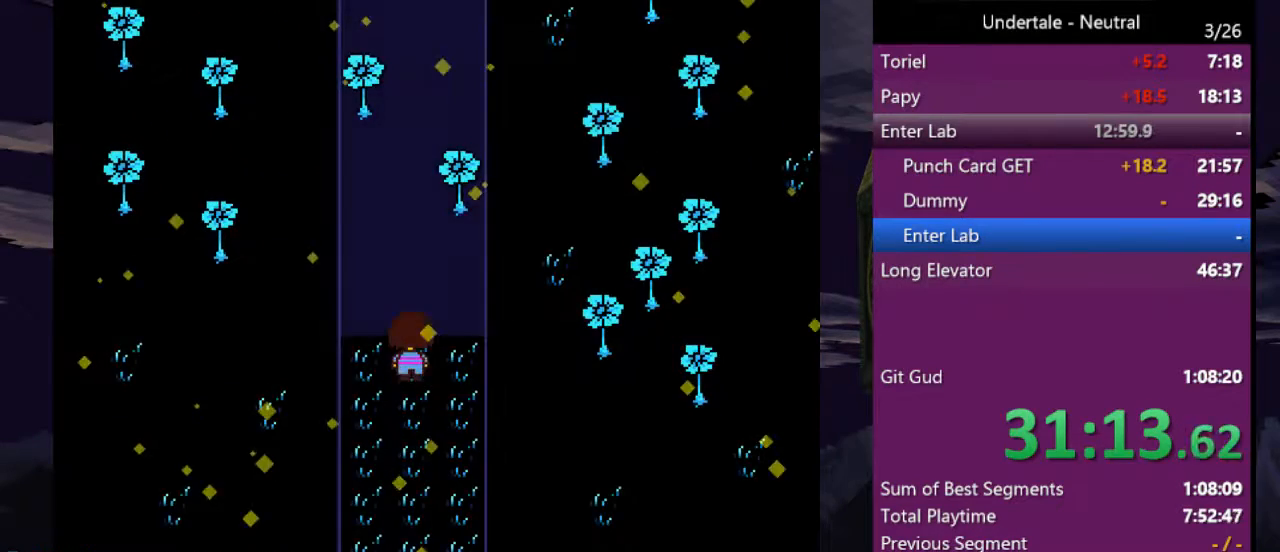
{"keys": ["up"], "events": []}
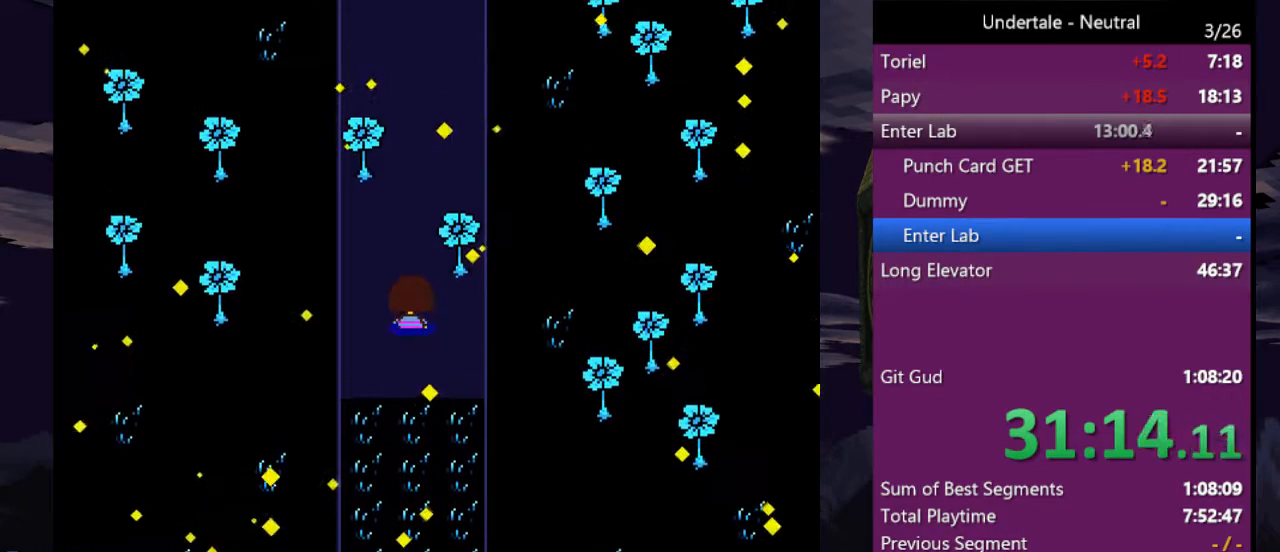
{"keys": ["up"], "events": []}
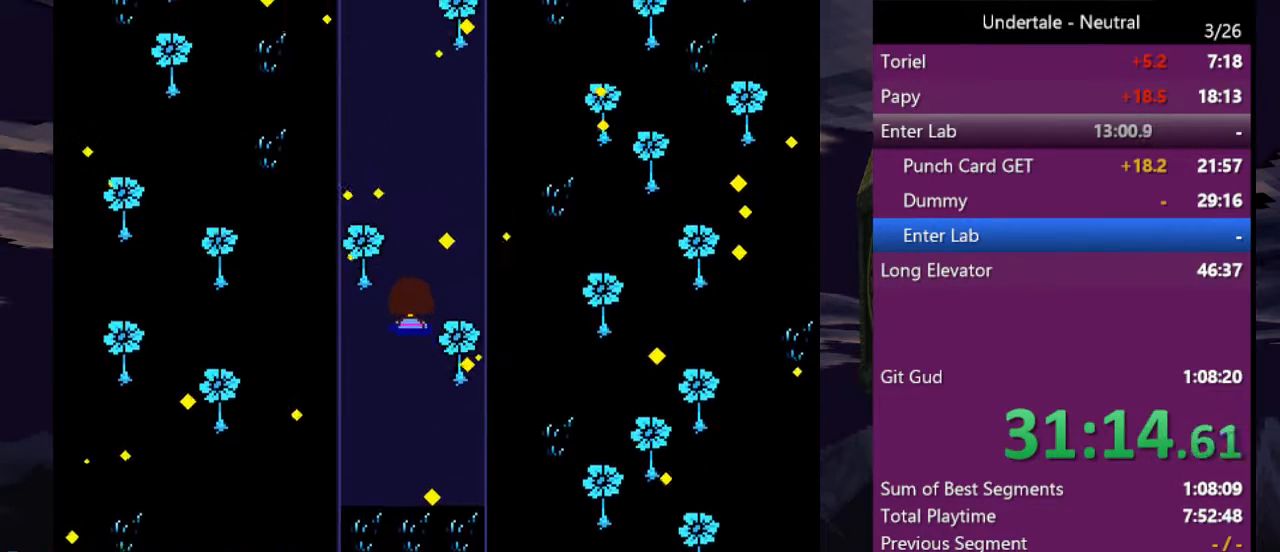
{"keys": ["up"], "events": []}
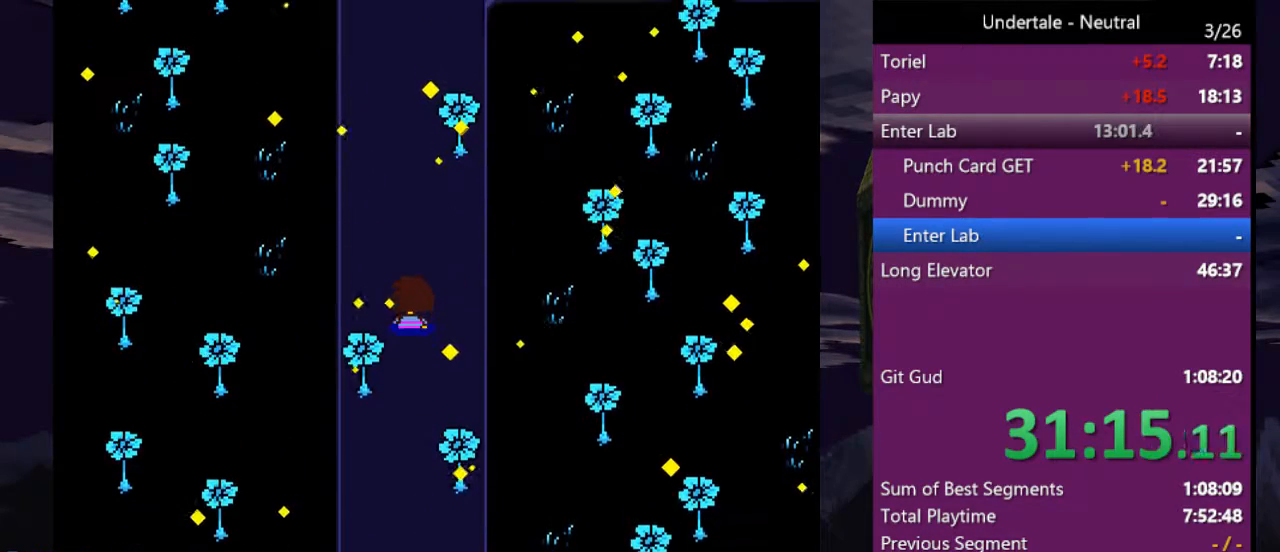
{"keys": ["up"], "events": []}
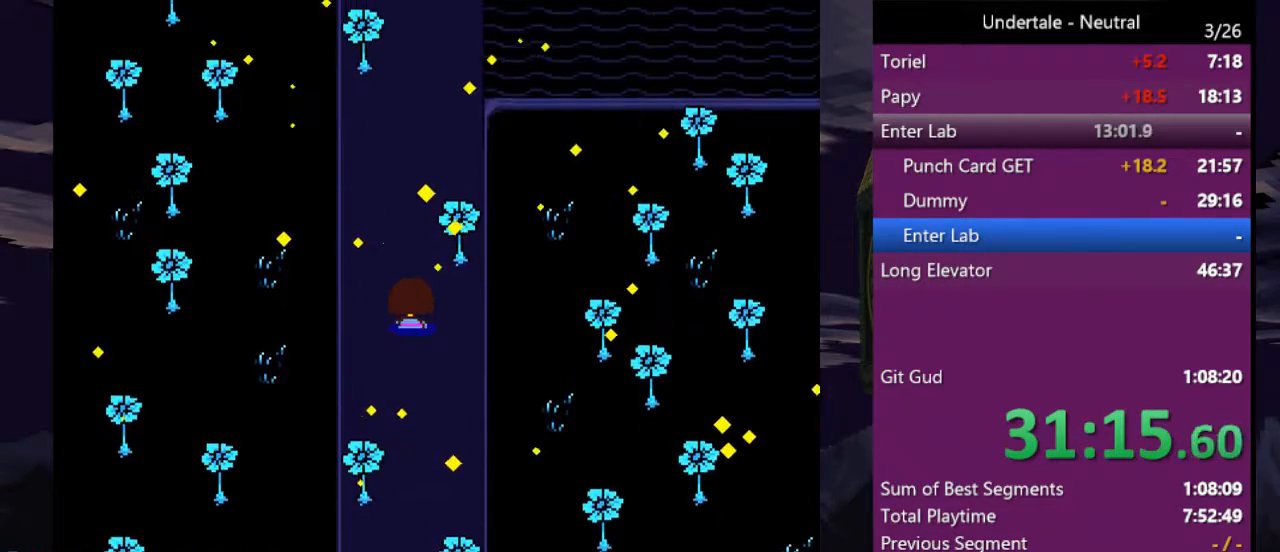
{"keys": ["up"], "events": []}
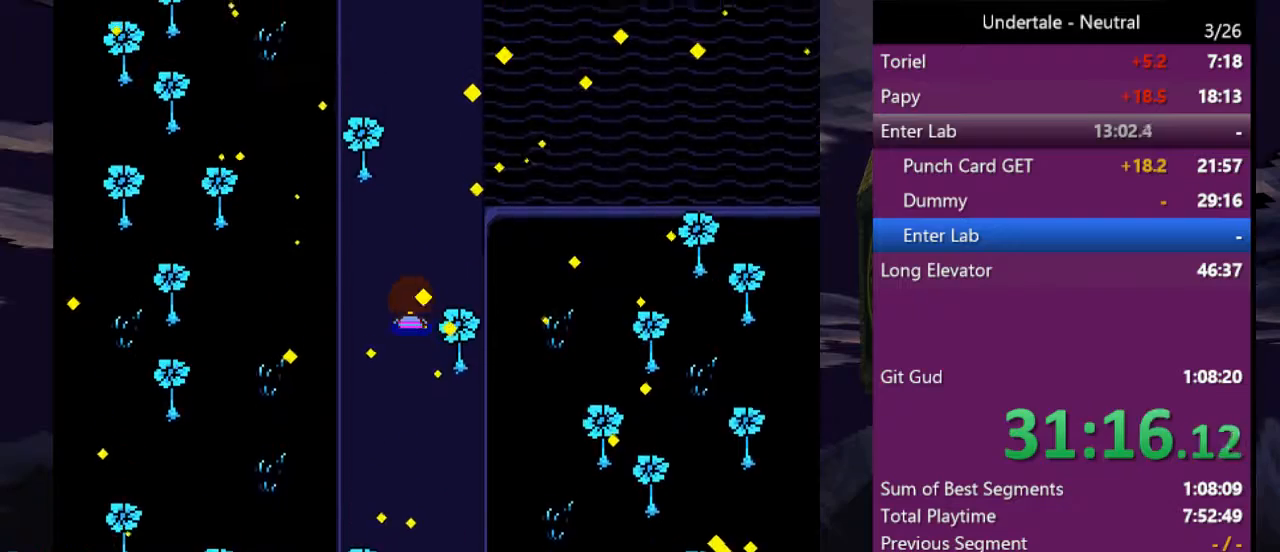
{"keys": ["up"], "events": []}
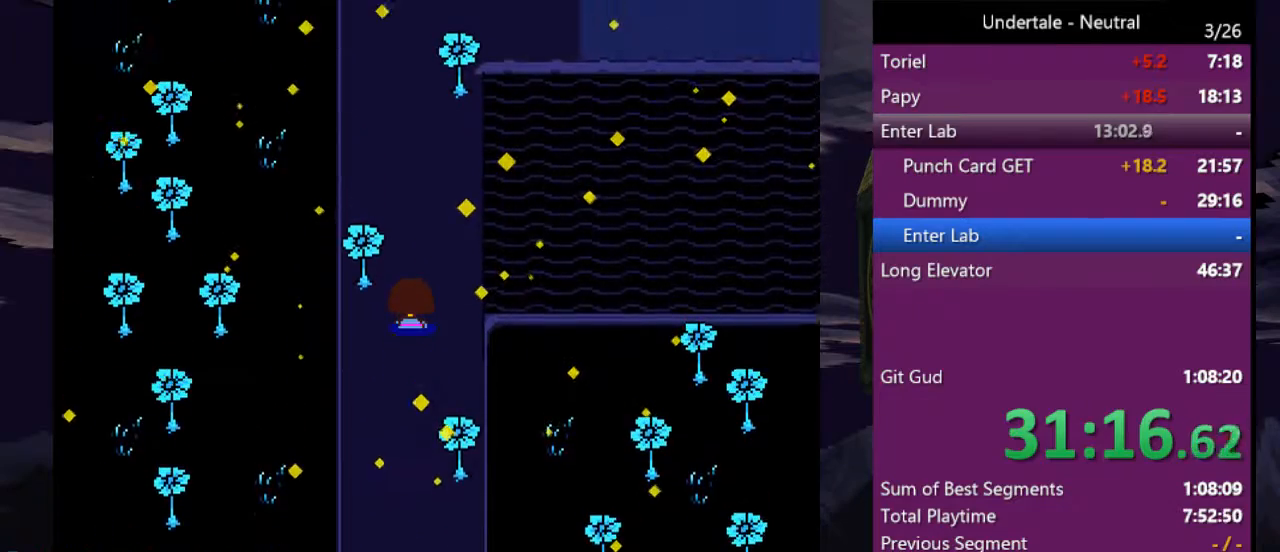
{"keys": ["up"], "events": []}
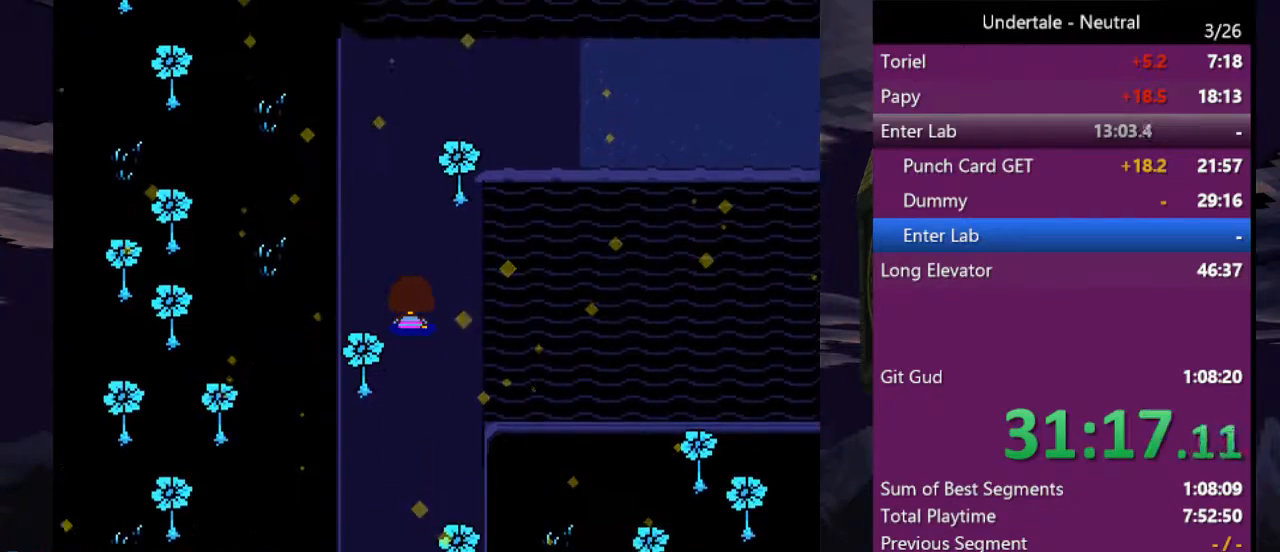
{"keys": ["up"], "events": []}
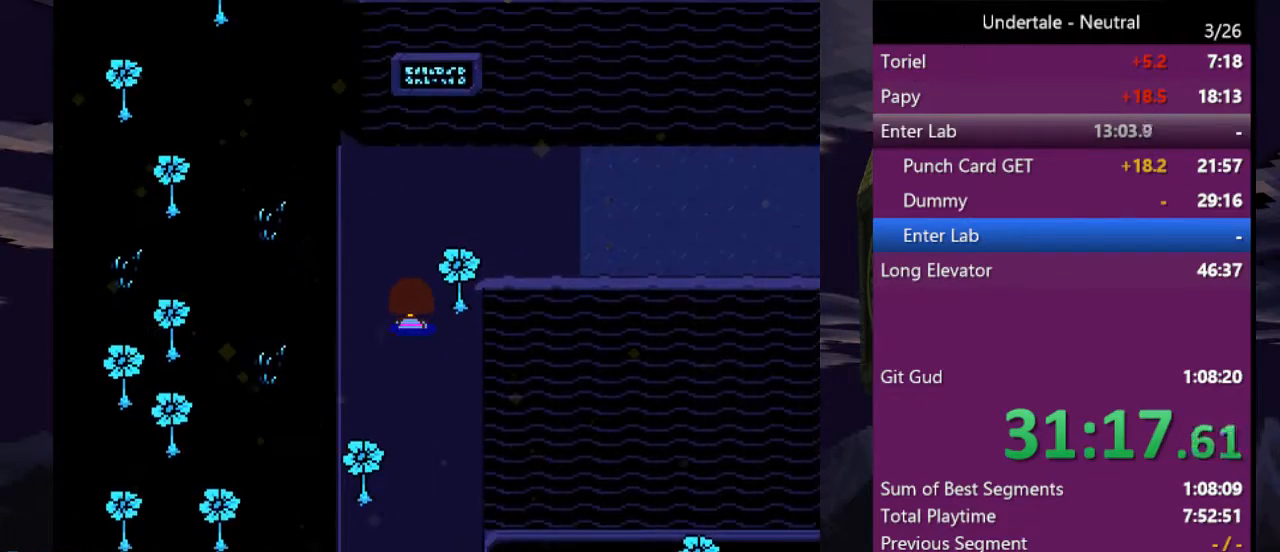
{"keys": ["right", "up"], "events": [[433, "right", "down"]]}
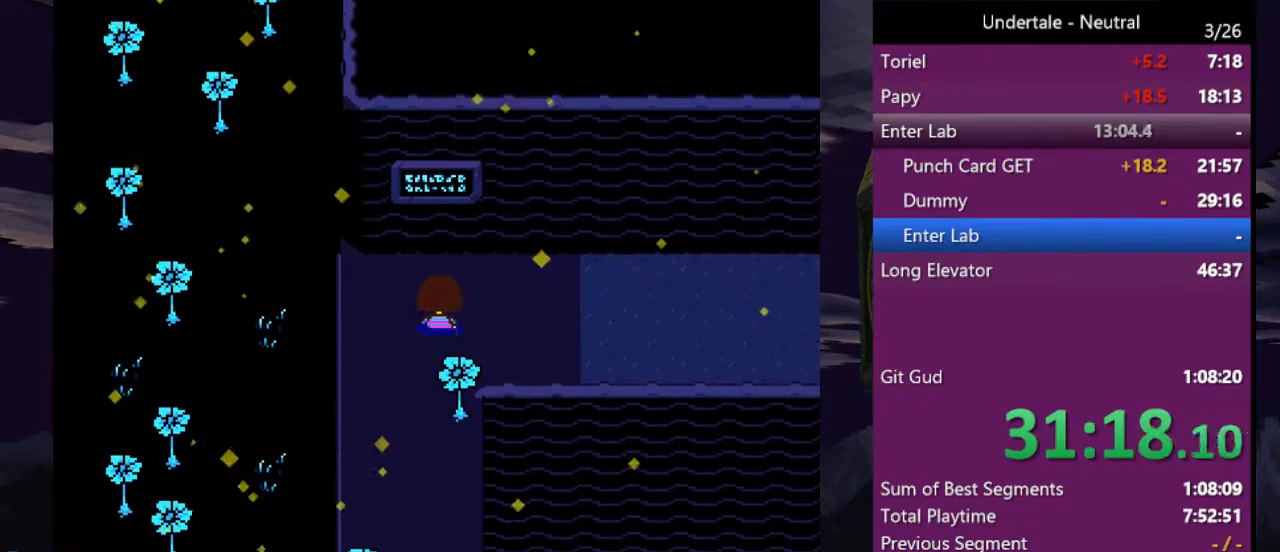
{"keys": ["right"], "events": [[67, "up", "up"]]}
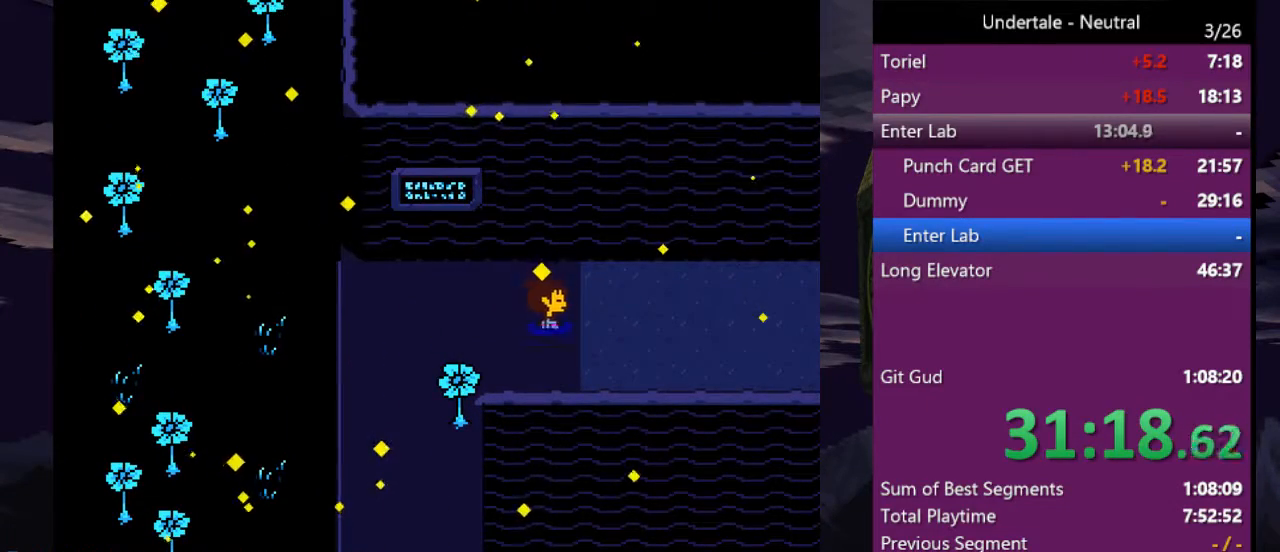
{"keys": ["right"], "events": [[333, "up", "down"], [500, "up", "up"]]}
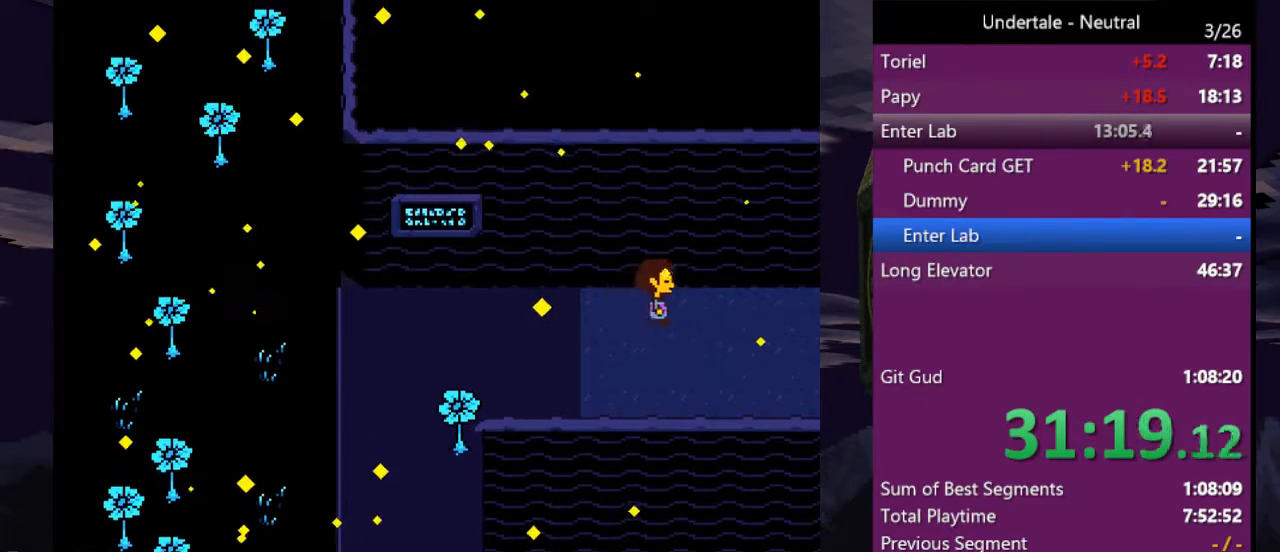
{"keys": ["right"], "events": []}
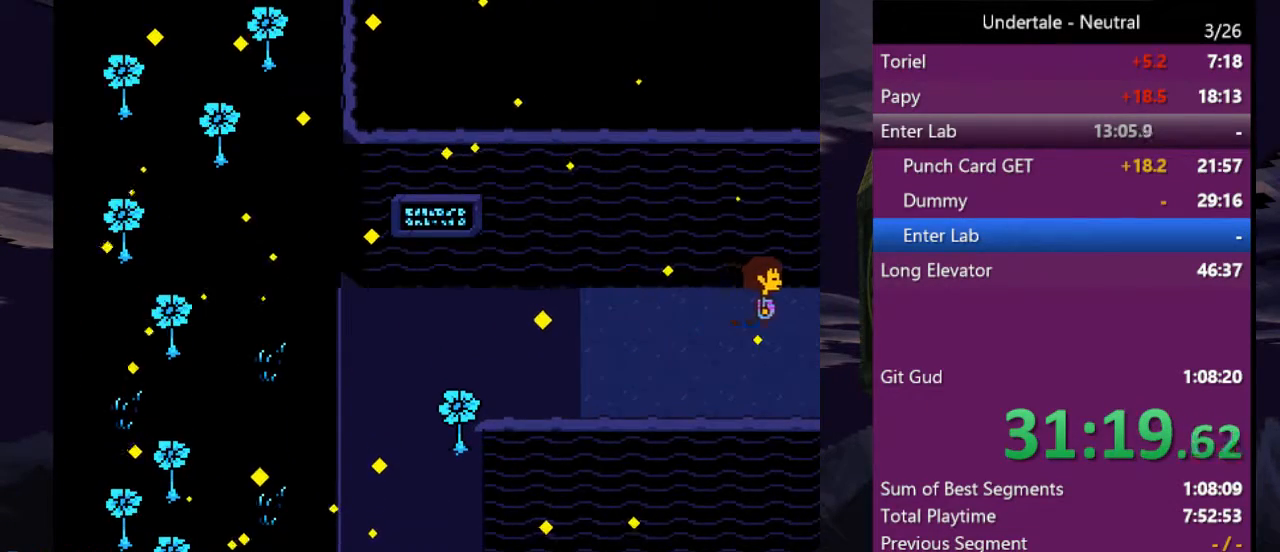
{"keys": ["up"], "events": [[167, "left", "down"], [167, "right", "up"], [300, "up", "down"], [367, "left", "up"]]}